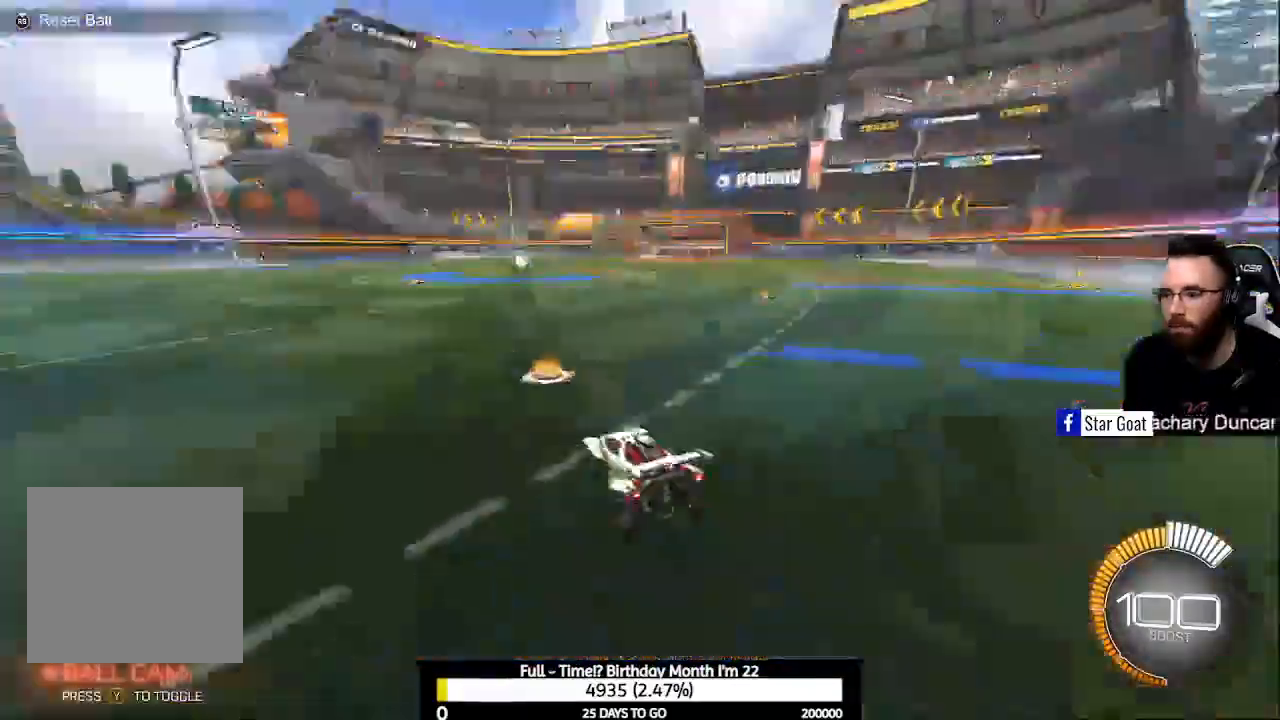
Gameplay with a controller (Xbox layout); each line is a JSON object with the inputs held at the frame after it. "events" lists button and stick changes between this image and that frame as [ms after this image, input, new state], when the widget could be followed in between.
{"buttons": ["B", "R2"], "left_stick": "center", "right_stick": "center", "events": [[67, "R2", "down"], [200, "B", "down"], [233, "left_stick", "center"]]}
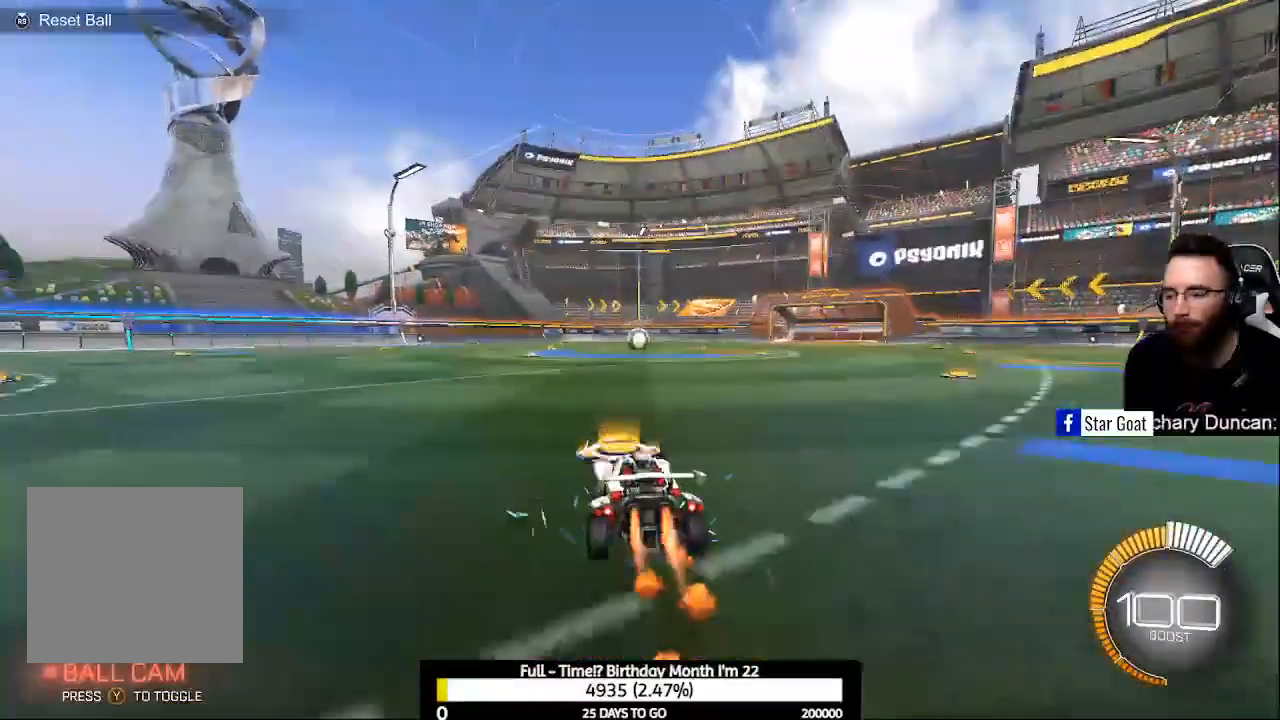
{"buttons": [], "left_stick": "center", "right_stick": "center", "events": [[100, "B", "up"], [133, "R2", "up"], [200, "Y", "down"], [267, "DPAD_UP", "down"], [267, "Y", "up"], [367, "DPAD_UP", "up"]]}
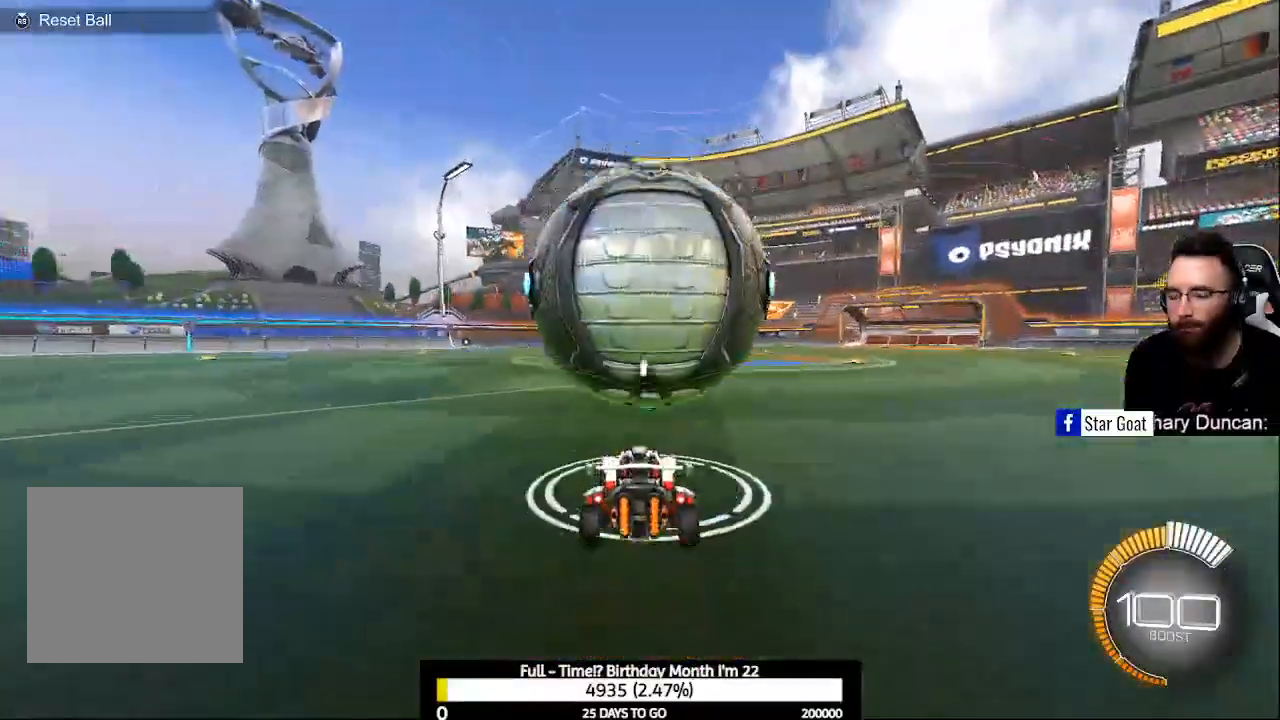
{"buttons": [], "left_stick": "left", "right_stick": "center", "events": [[100, "R2", "down"], [100, "left_stick", "right"], [133, "B", "down"], [167, "left_stick", "center"], [433, "B", "up"], [467, "R2", "up"], [500, "left_stick", "left"]]}
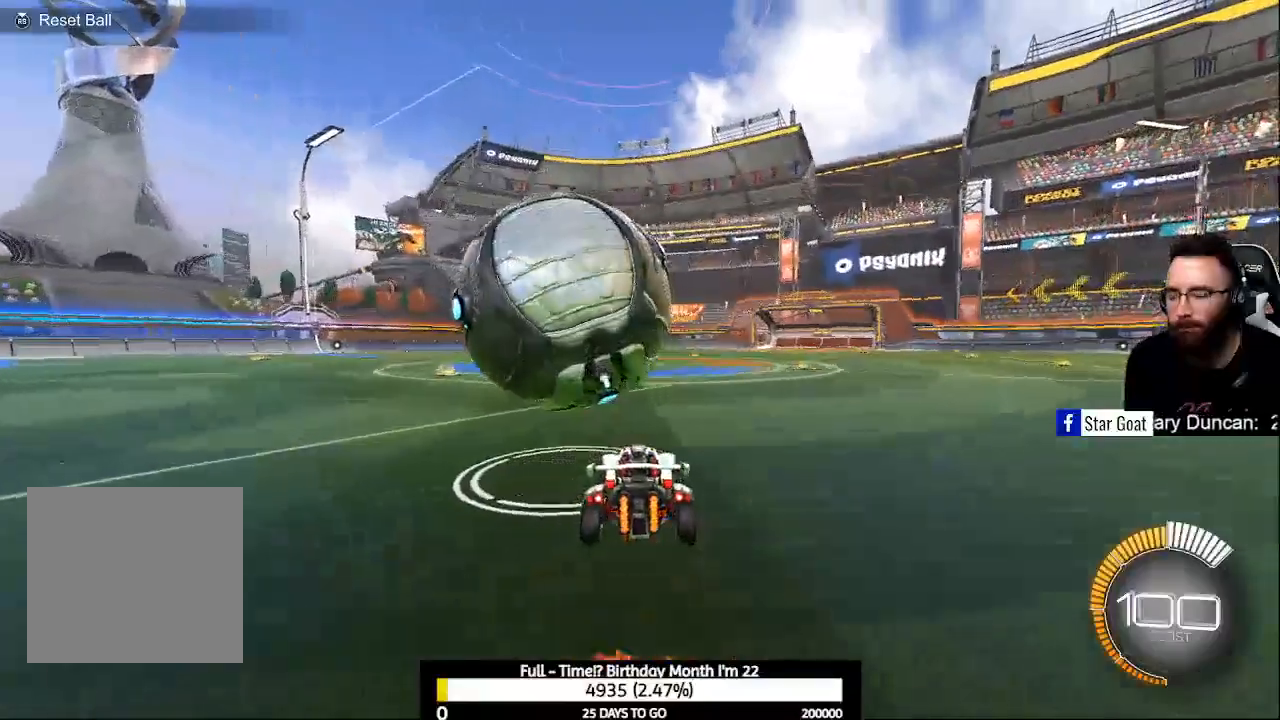
{"buttons": ["R2"], "left_stick": "center", "right_stick": "center", "events": [[33, "left_stick", "up-left"], [100, "B", "down"], [100, "L2", "down"], [100, "R2", "down"], [200, "L2", "up"], [200, "left_stick", "center"], [433, "B", "up"]]}
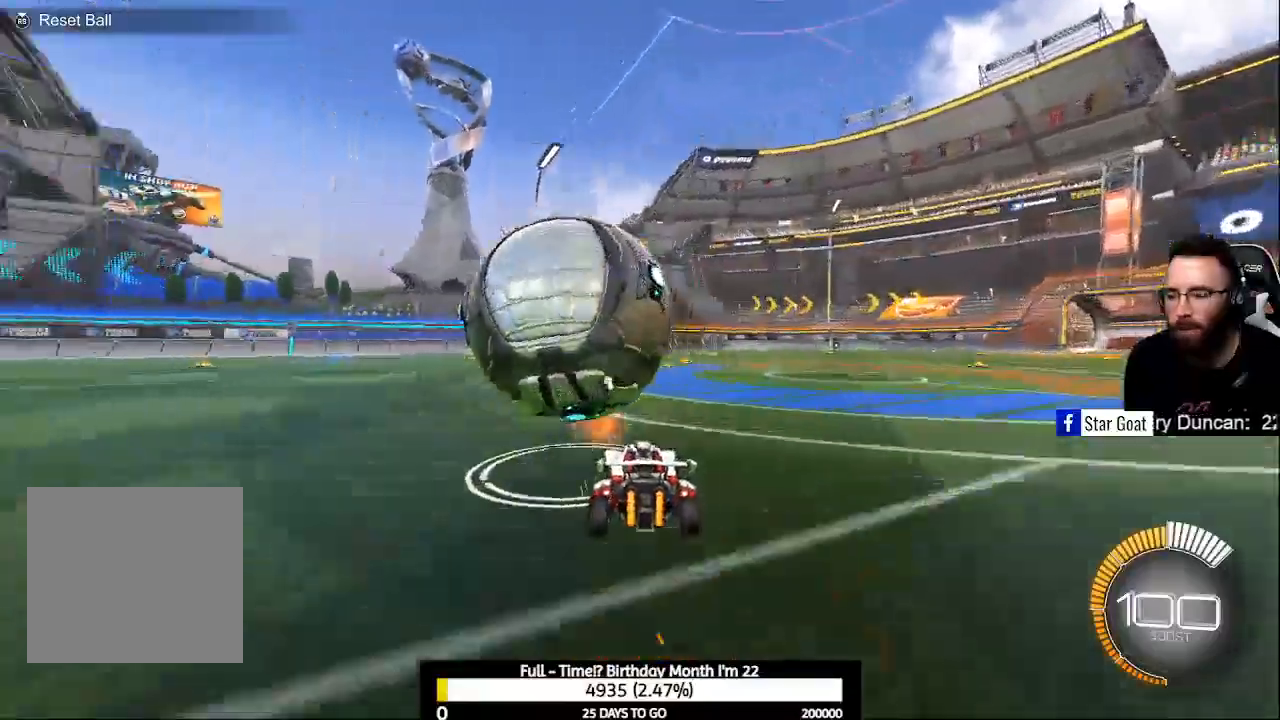
{"buttons": ["R2"], "left_stick": "center", "right_stick": "center", "events": [[267, "B", "down"], [367, "B", "up"]]}
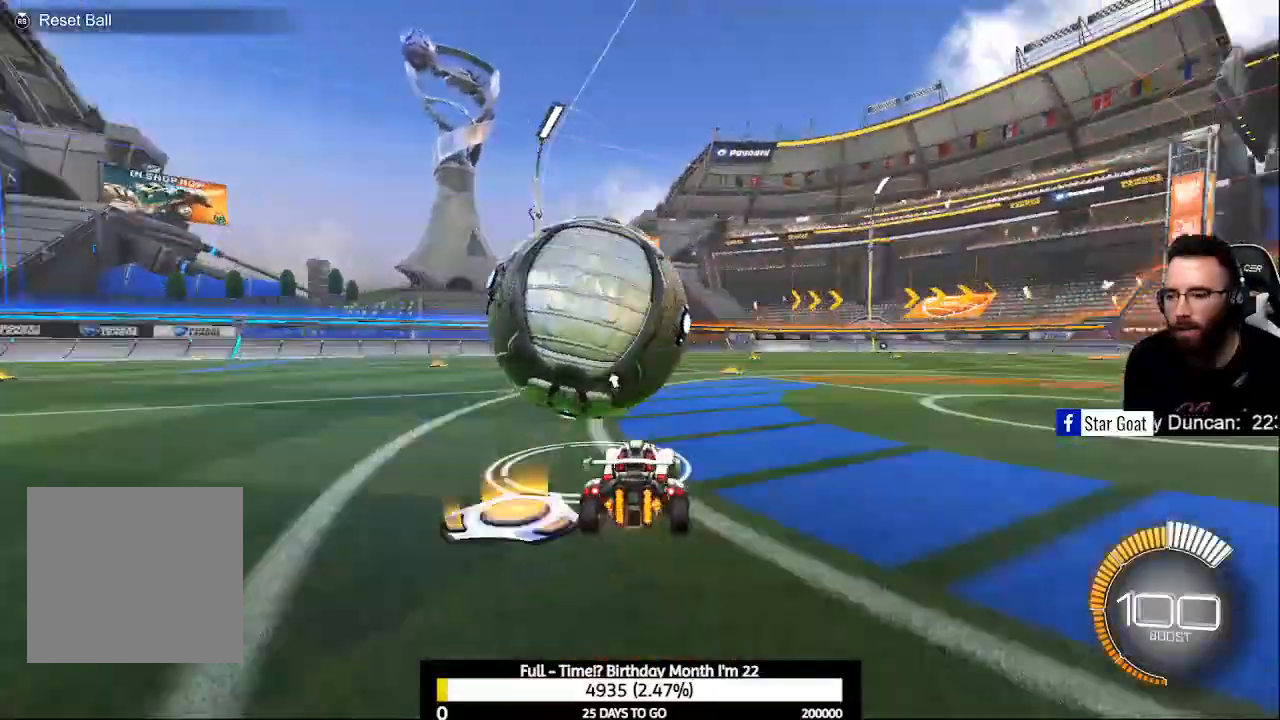
{"buttons": ["R2"], "left_stick": "left", "right_stick": "center", "events": [[67, "B", "down"], [100, "left_stick", "left"], [200, "left_stick", "center"], [300, "B", "up"], [300, "left_stick", "left"]]}
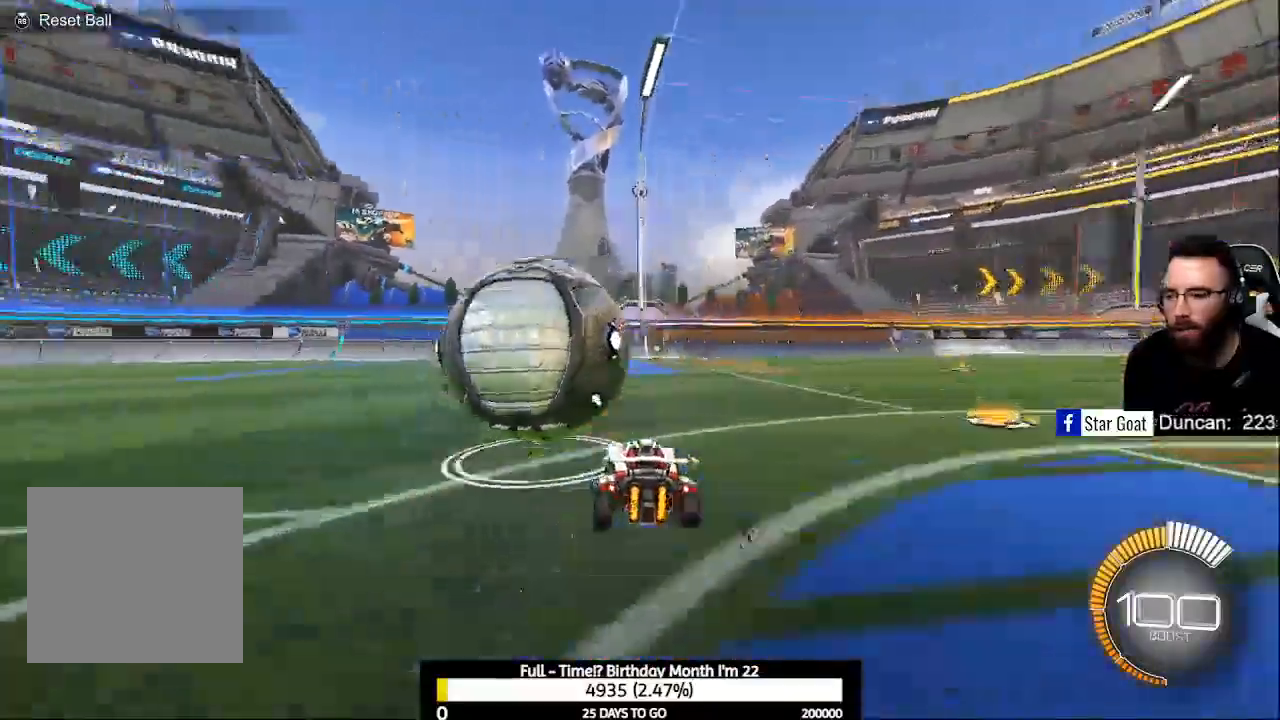
{"buttons": [], "left_stick": "center", "right_stick": "center", "events": [[133, "B", "down"], [167, "left_stick", "center"], [233, "R2", "up"], [267, "B", "up"], [367, "Y", "down"], [433, "Y", "up"]]}
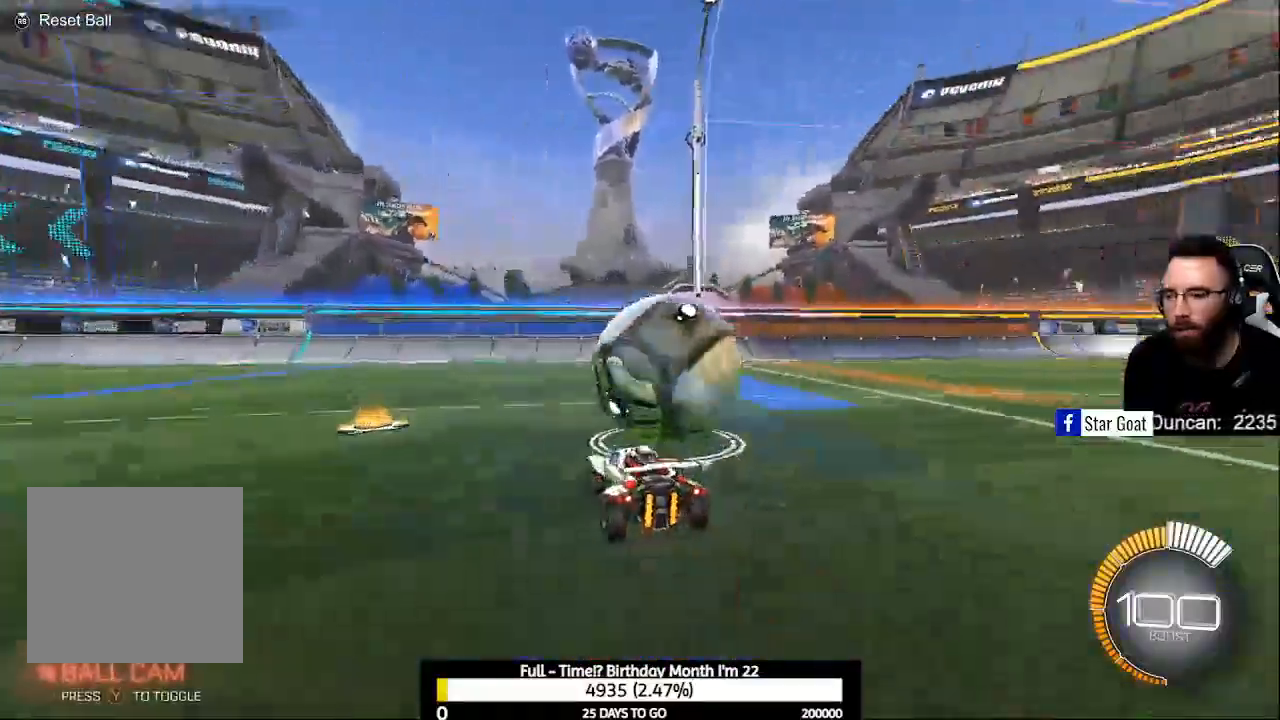
{"buttons": ["R2"], "left_stick": "right", "right_stick": "center", "events": [[300, "R2", "down"], [400, "left_stick", "right"]]}
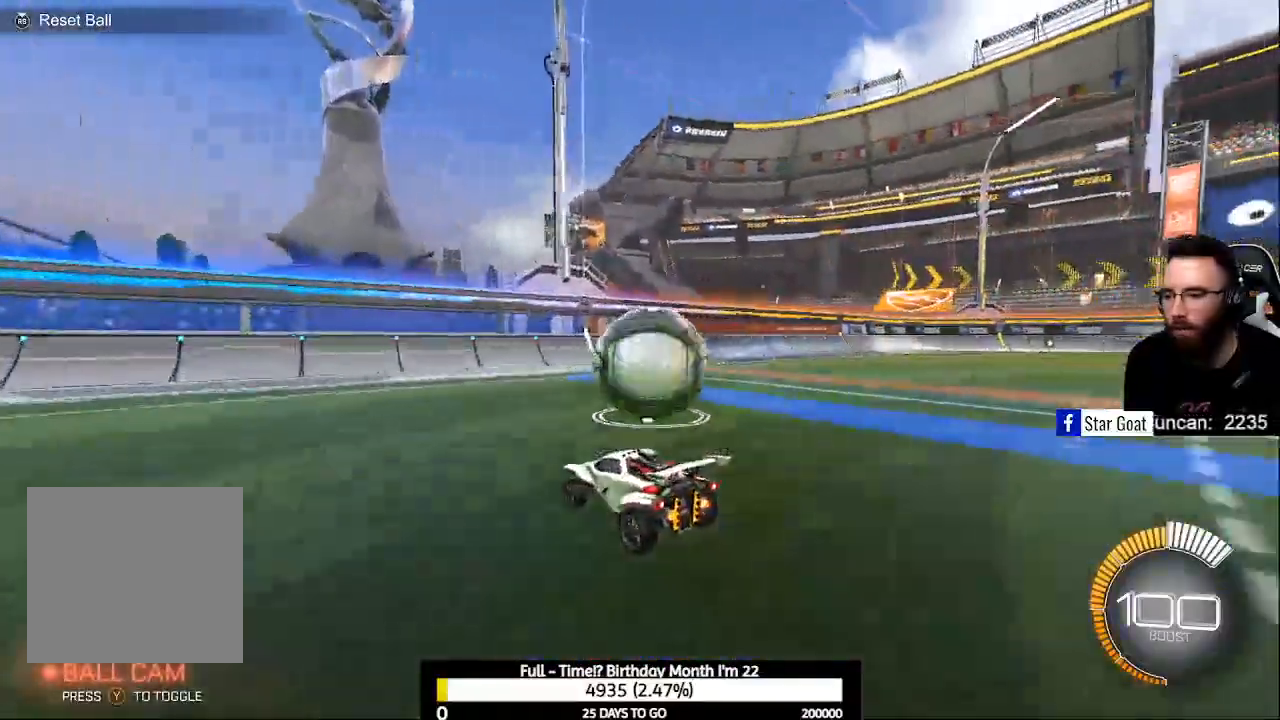
{"buttons": ["R2"], "left_stick": "center", "right_stick": "center", "events": [[67, "left_stick", "center"], [167, "B", "down"], [333, "B", "up"]]}
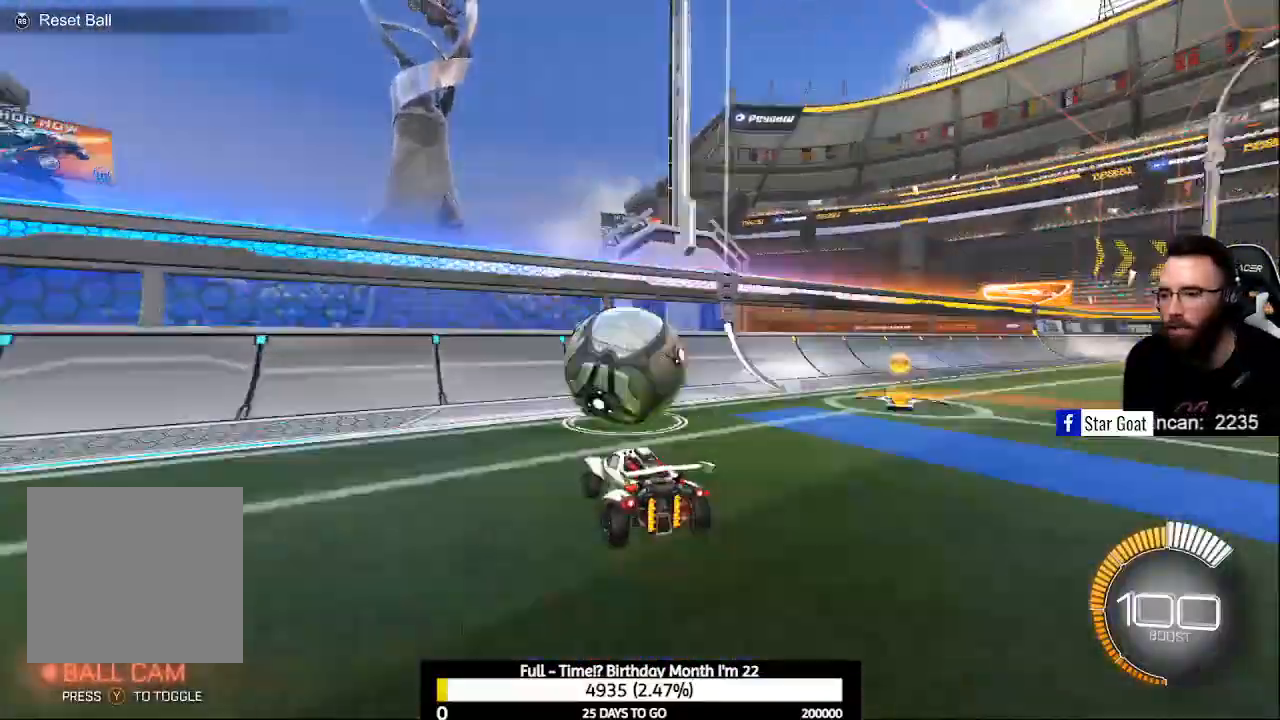
{"buttons": ["R2"], "left_stick": "center", "right_stick": "center", "events": [[133, "left_stick", "left"], [200, "left_stick", "center"], [267, "B", "down"], [333, "B", "up"]]}
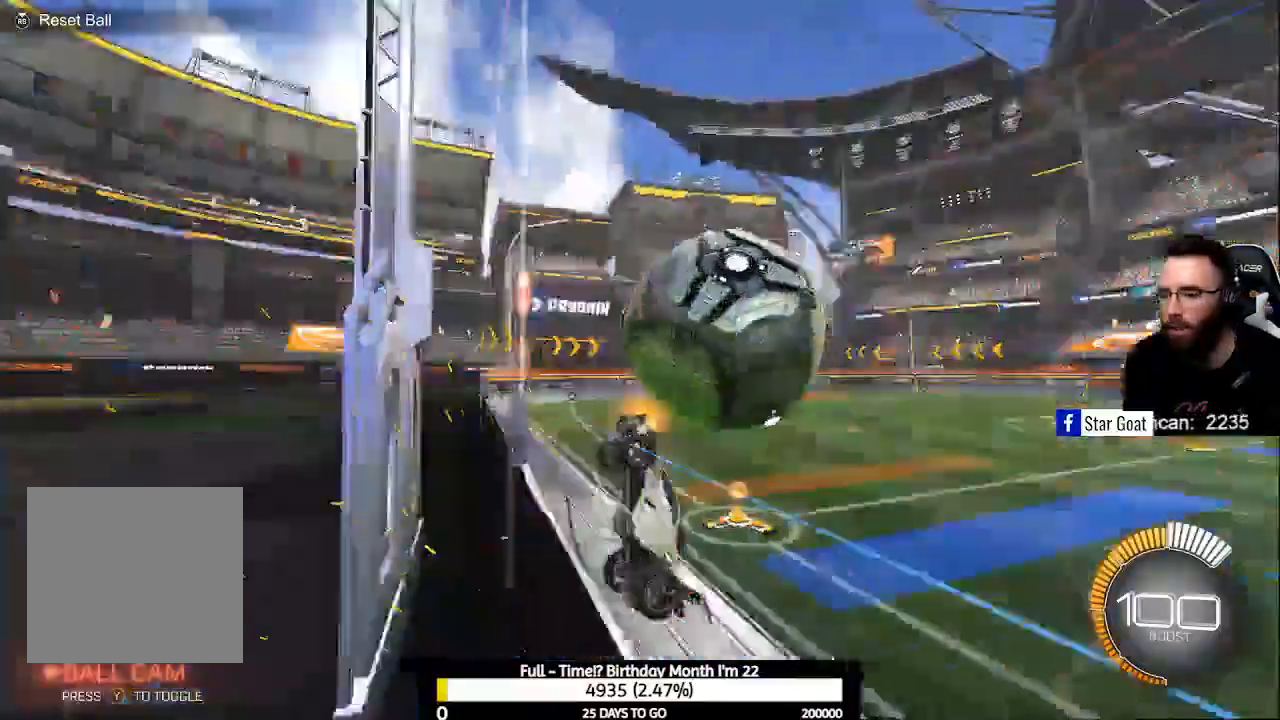
{"buttons": ["R2"], "left_stick": "center", "right_stick": "center", "events": [[100, "A", "down"], [200, "A", "up"], [267, "L1", "down"], [467, "L1", "up"]]}
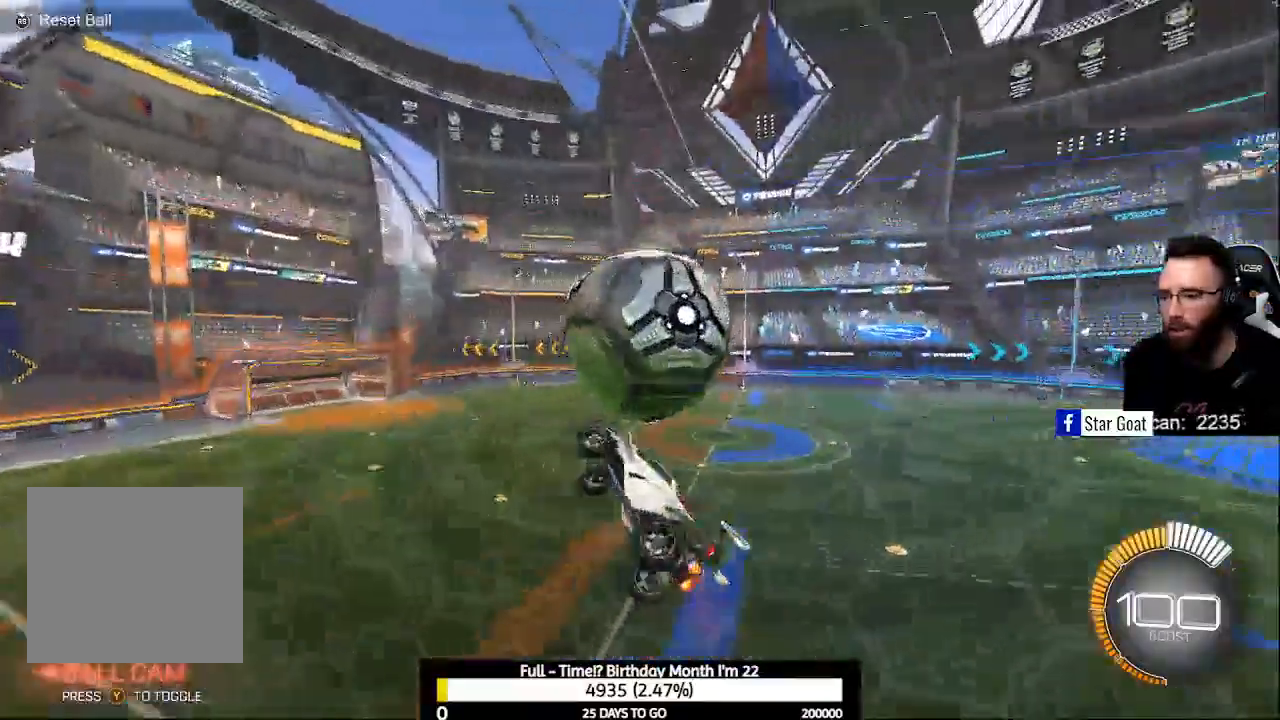
{"buttons": ["L1", "R2"], "left_stick": "down-left", "right_stick": "center", "events": [[133, "L1", "down"], [233, "B", "down"], [333, "B", "up"], [500, "left_stick", "down-left"]]}
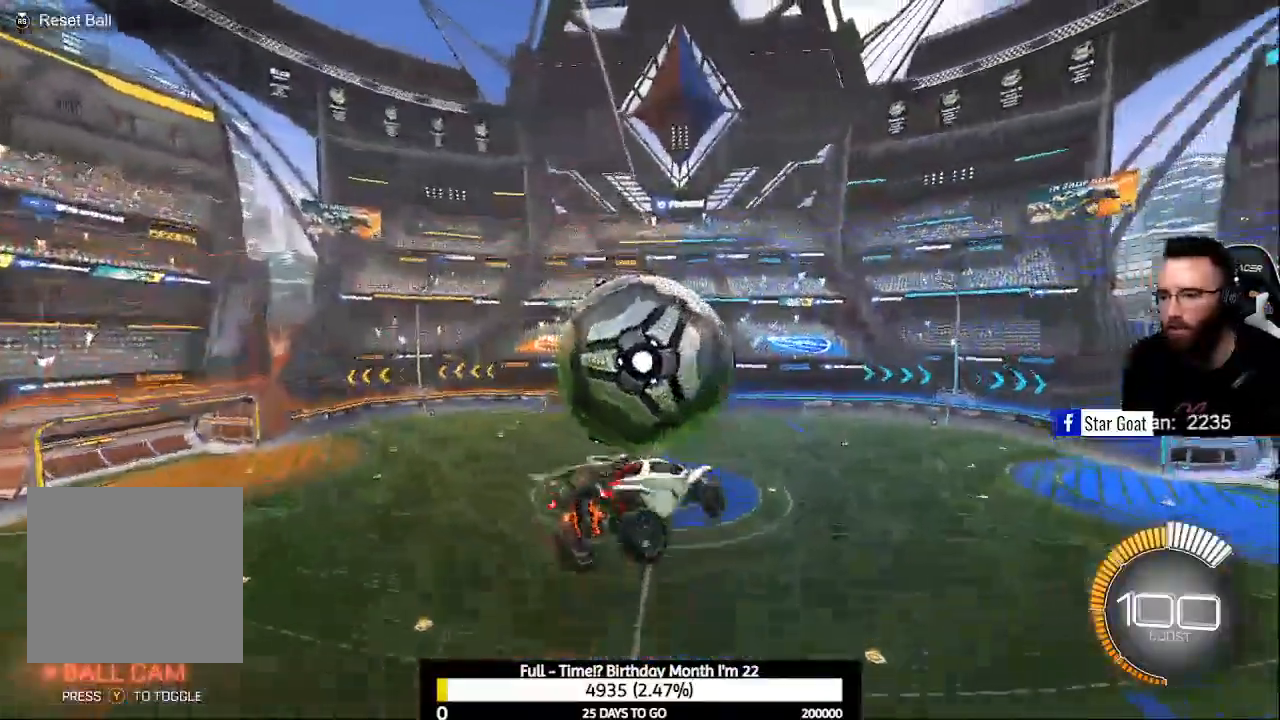
{"buttons": ["L1", "R2"], "left_stick": "center", "right_stick": "center", "events": [[67, "left_stick", "down"], [133, "B", "down"], [267, "B", "up"], [267, "left_stick", "center"], [367, "B", "down"], [467, "B", "up"]]}
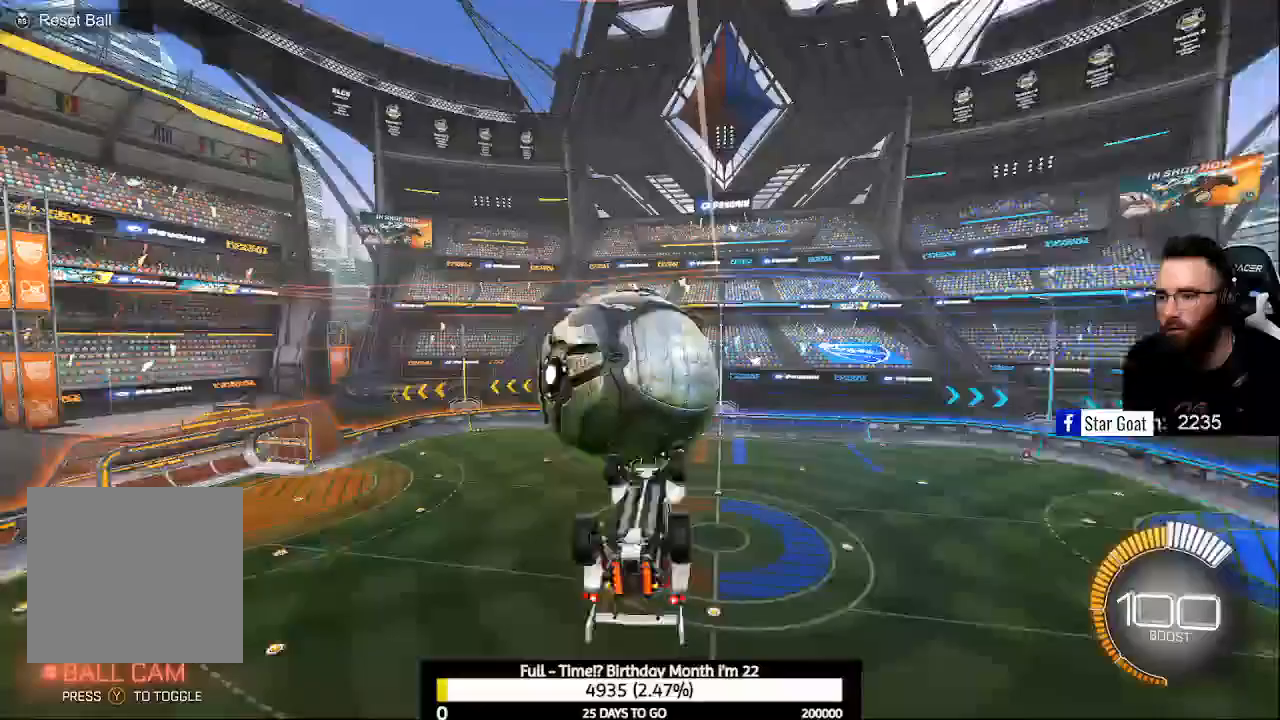
{"buttons": ["B", "R2"], "left_stick": "left", "right_stick": "center", "events": [[267, "left_stick", "up-left"], [367, "left_stick", "left"], [433, "B", "down"], [467, "L1", "up"]]}
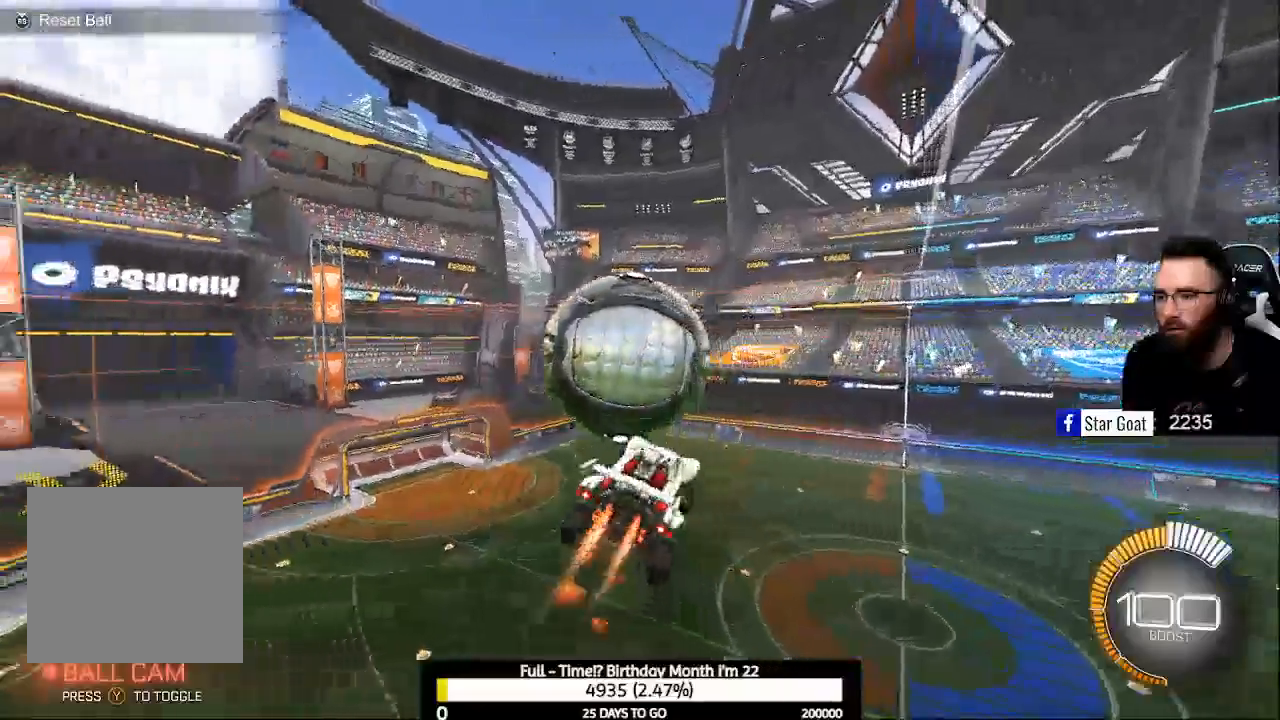
{"buttons": ["R2"], "left_stick": "center", "right_stick": "center", "events": [[67, "B", "up"], [233, "B", "down"], [233, "left_stick", "center"], [467, "B", "up"]]}
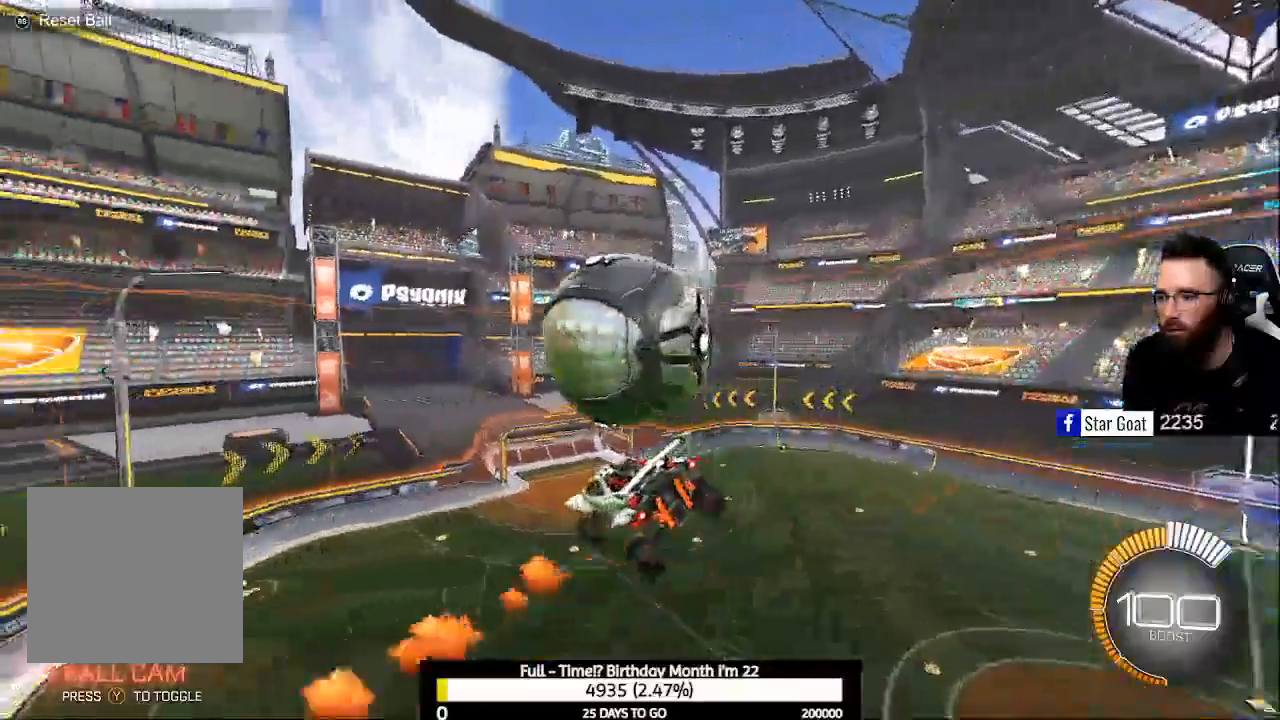
{"buttons": ["B", "L1", "R2"], "left_stick": "center", "right_stick": "center", "events": [[400, "B", "down"], [400, "L1", "down"]]}
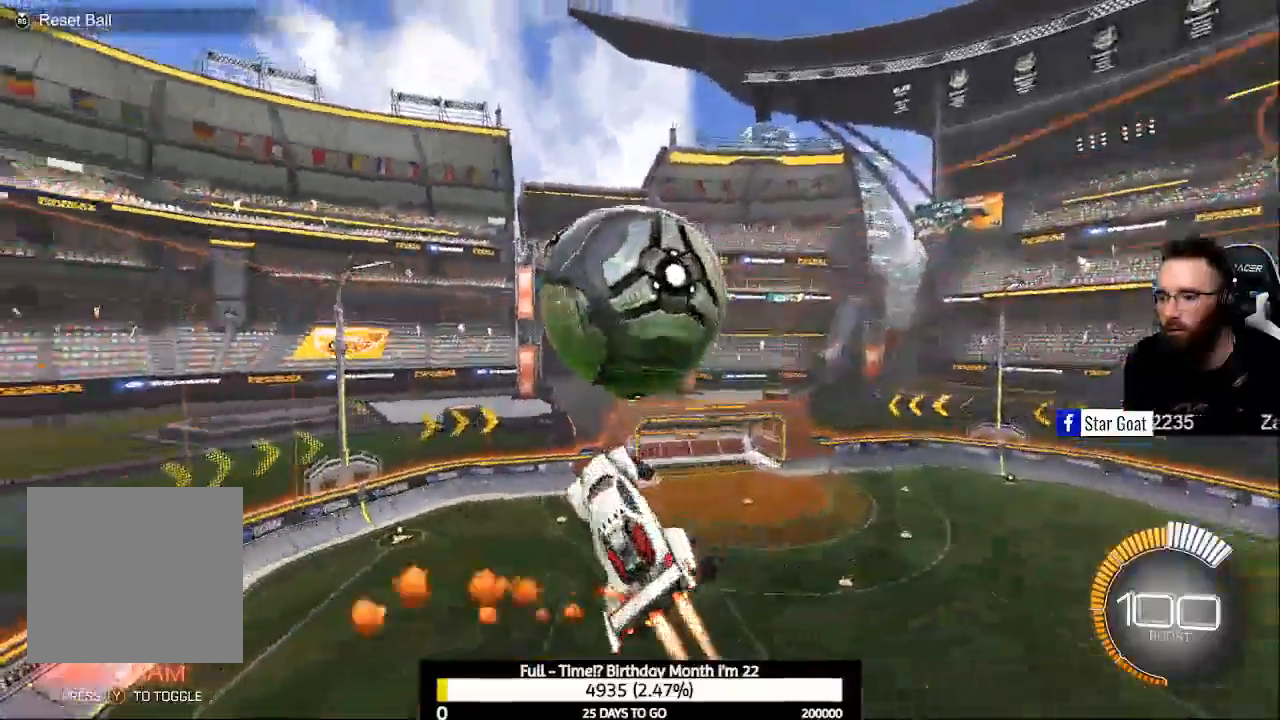
{"buttons": [], "left_stick": "down-right", "right_stick": "center", "events": [[267, "B", "up"], [300, "L1", "up"], [400, "R2", "up"], [500, "left_stick", "down-right"]]}
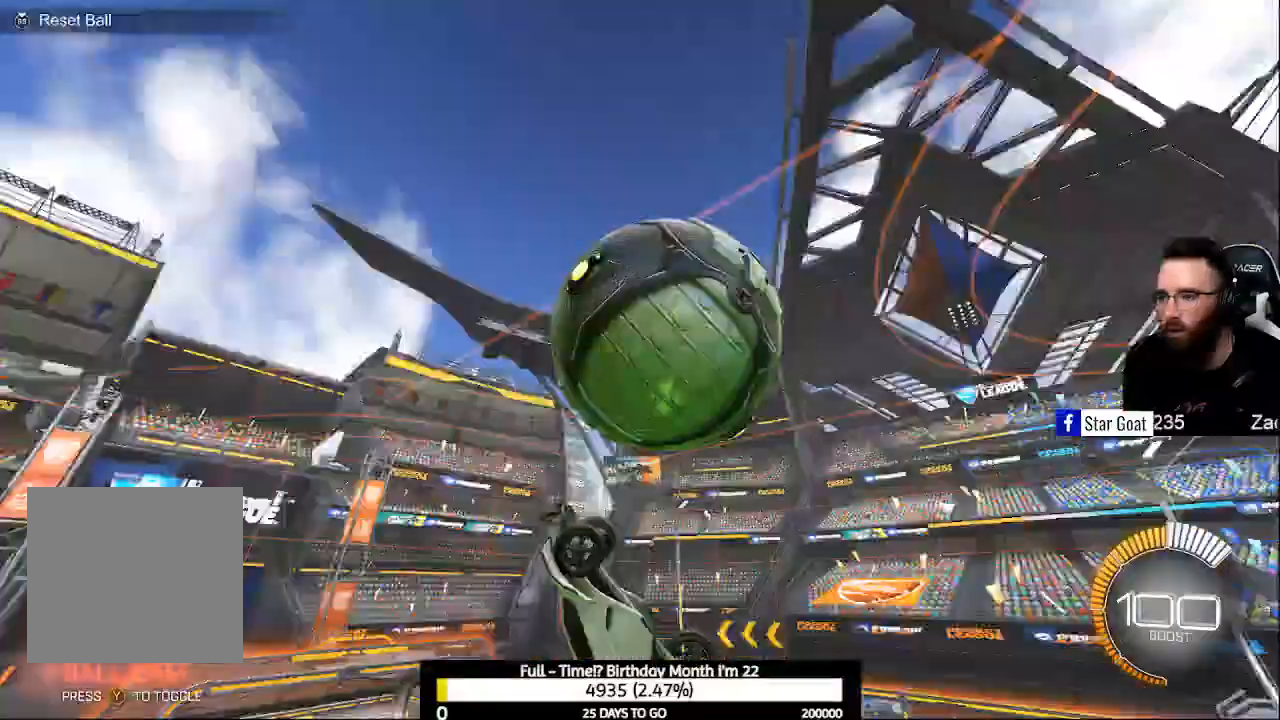
{"buttons": [], "left_stick": "right", "right_stick": "down", "events": [[300, "R3", "down"], [333, "left_stick", "right"], [367, "R3", "up"], [400, "right_stick", "down"]]}
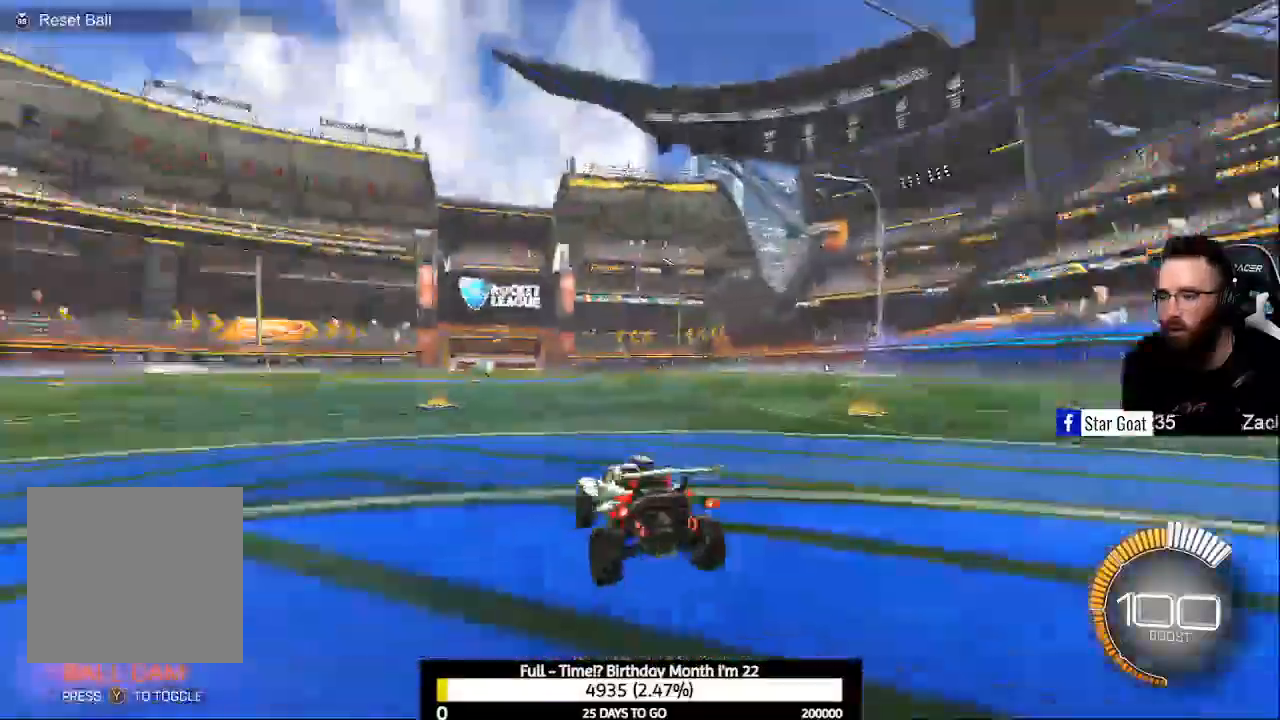
{"buttons": ["Y", "R2"], "left_stick": "down-right", "right_stick": "center", "events": [[33, "R2", "down"], [233, "B", "down"], [233, "left_stick", "center"], [233, "right_stick", "center"], [300, "left_stick", "down-right"], [467, "B", "up"], [500, "Y", "down"]]}
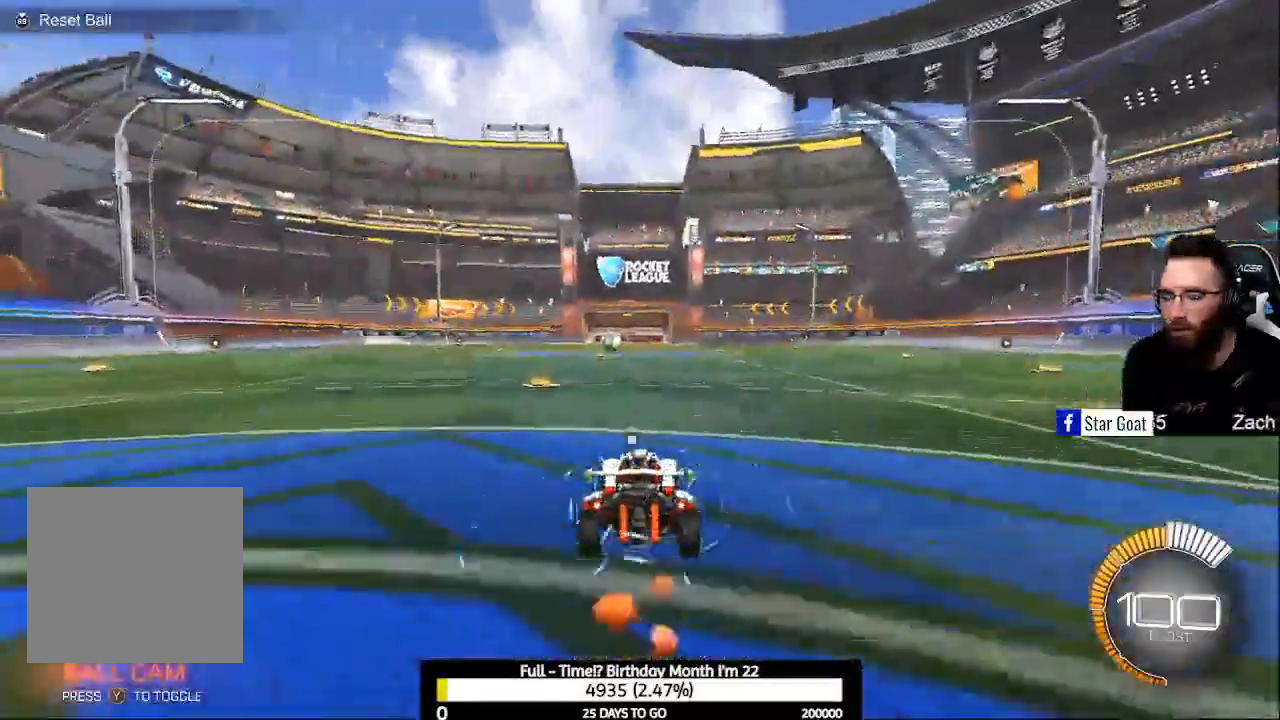
{"buttons": ["R2"], "left_stick": "center", "right_stick": "center", "events": [[67, "R2", "up"], [100, "DPAD_UP", "down"], [100, "Y", "up"], [100, "left_stick", "right"], [167, "DPAD_UP", "up"], [433, "R2", "down"], [433, "left_stick", "center"]]}
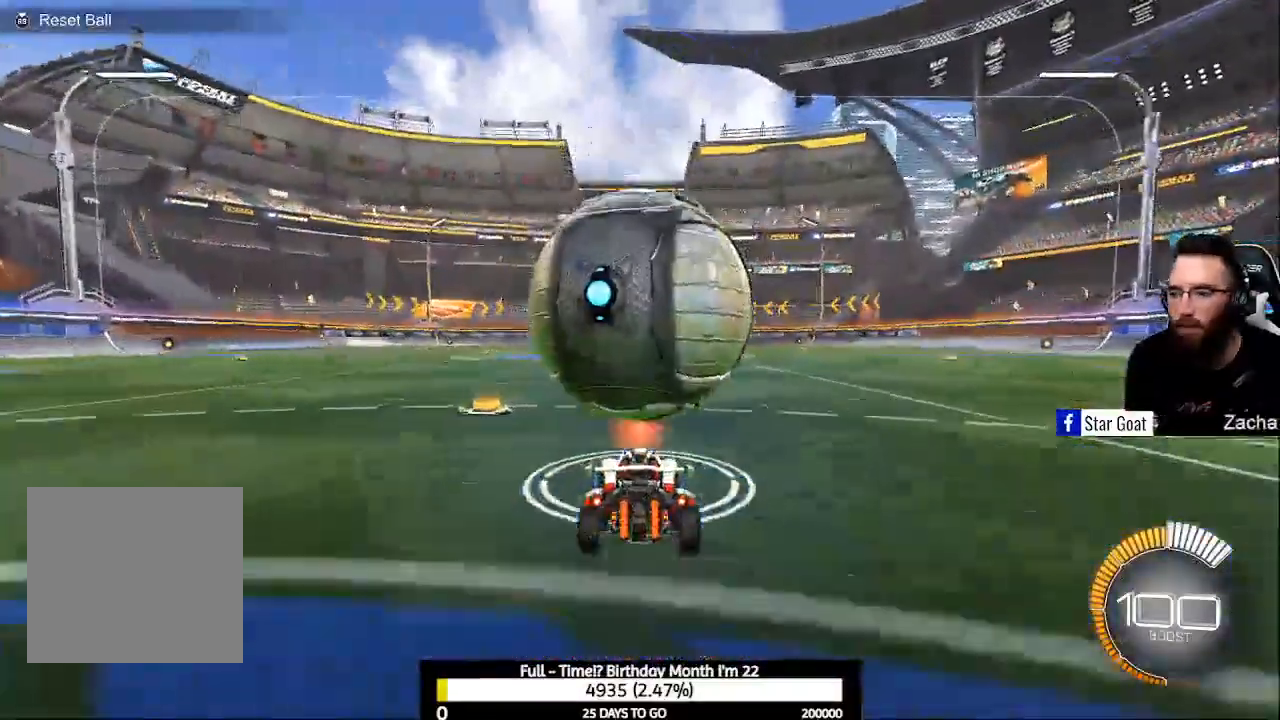
{"buttons": ["B", "R2"], "left_stick": "center", "right_stick": "center", "events": [[167, "B", "down"]]}
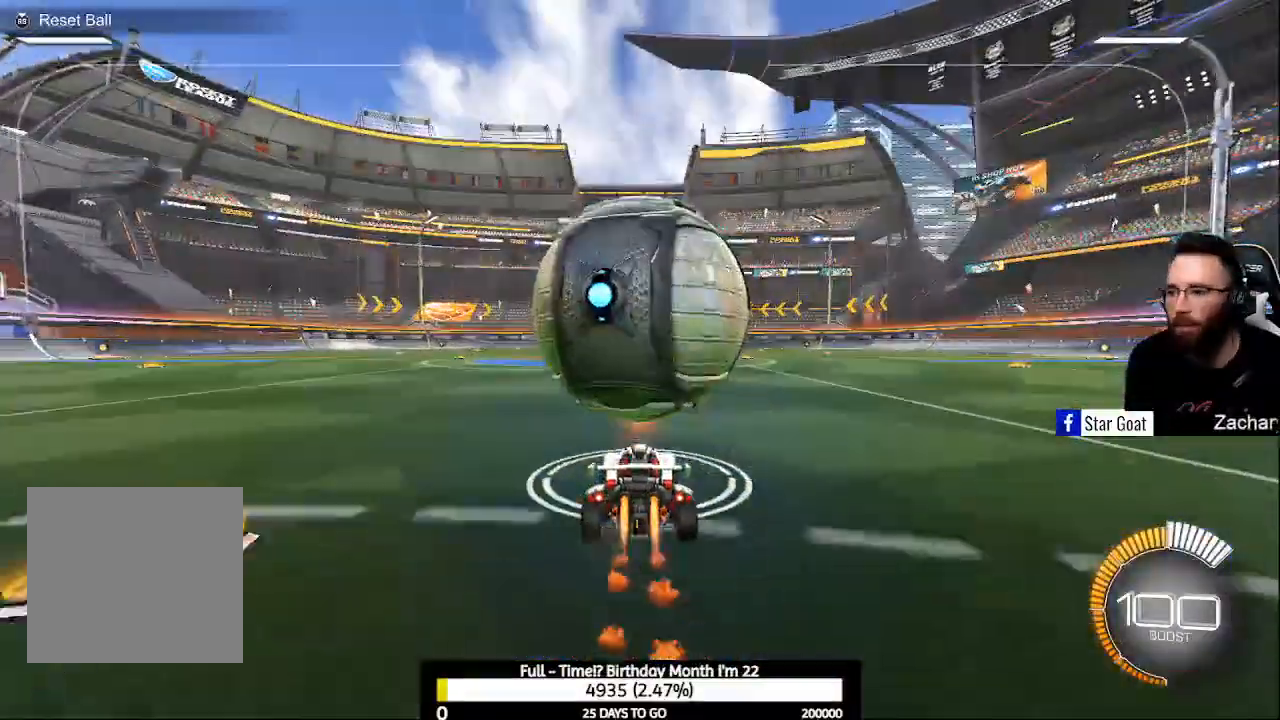
{"buttons": [], "left_stick": "center", "right_stick": "center", "events": [[167, "R2", "up"], [200, "B", "up"]]}
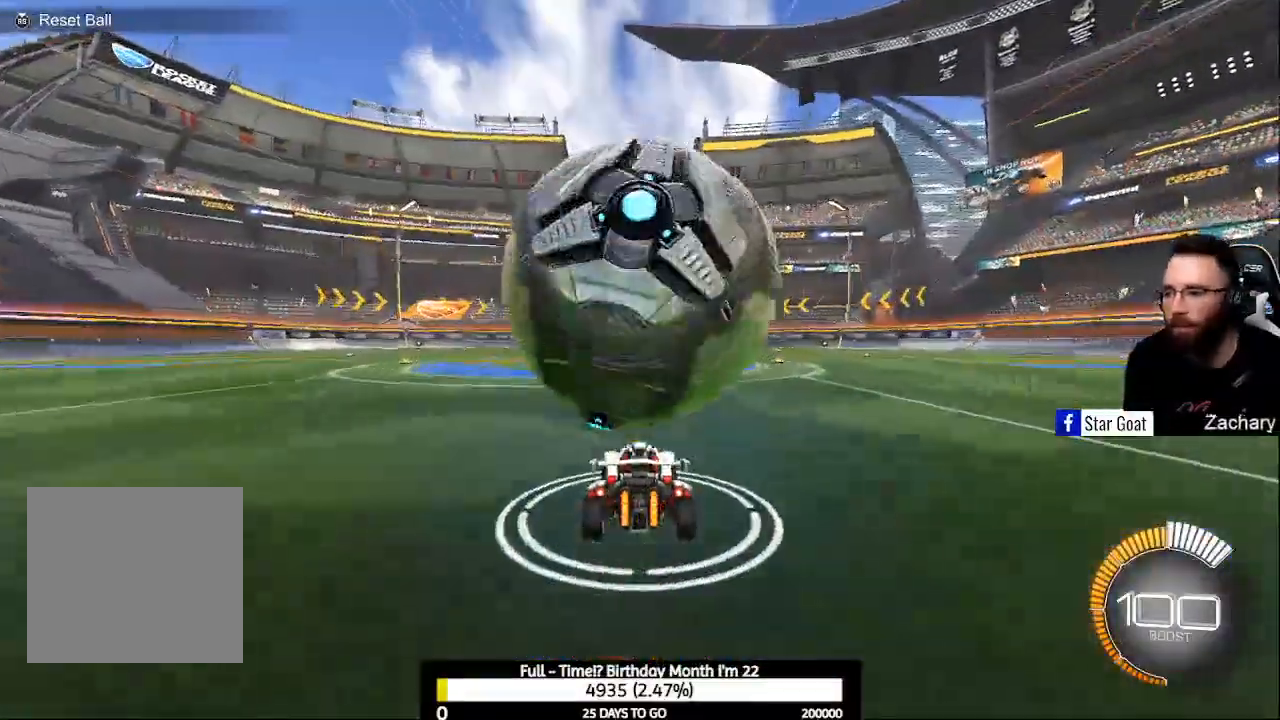
{"buttons": [], "left_stick": "center", "right_stick": "center", "events": []}
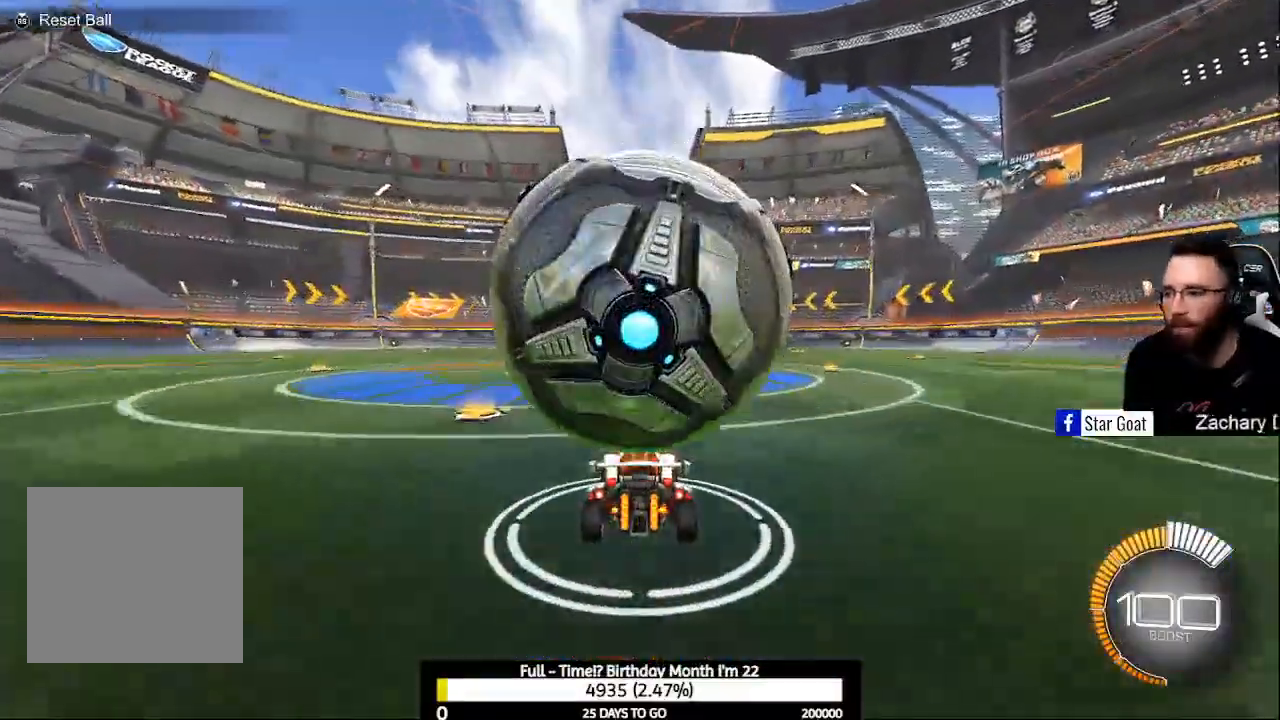
{"buttons": ["A"], "left_stick": "down", "right_stick": "center", "events": [[300, "A", "down"], [433, "A", "up"], [500, "A", "down"], [500, "left_stick", "down"]]}
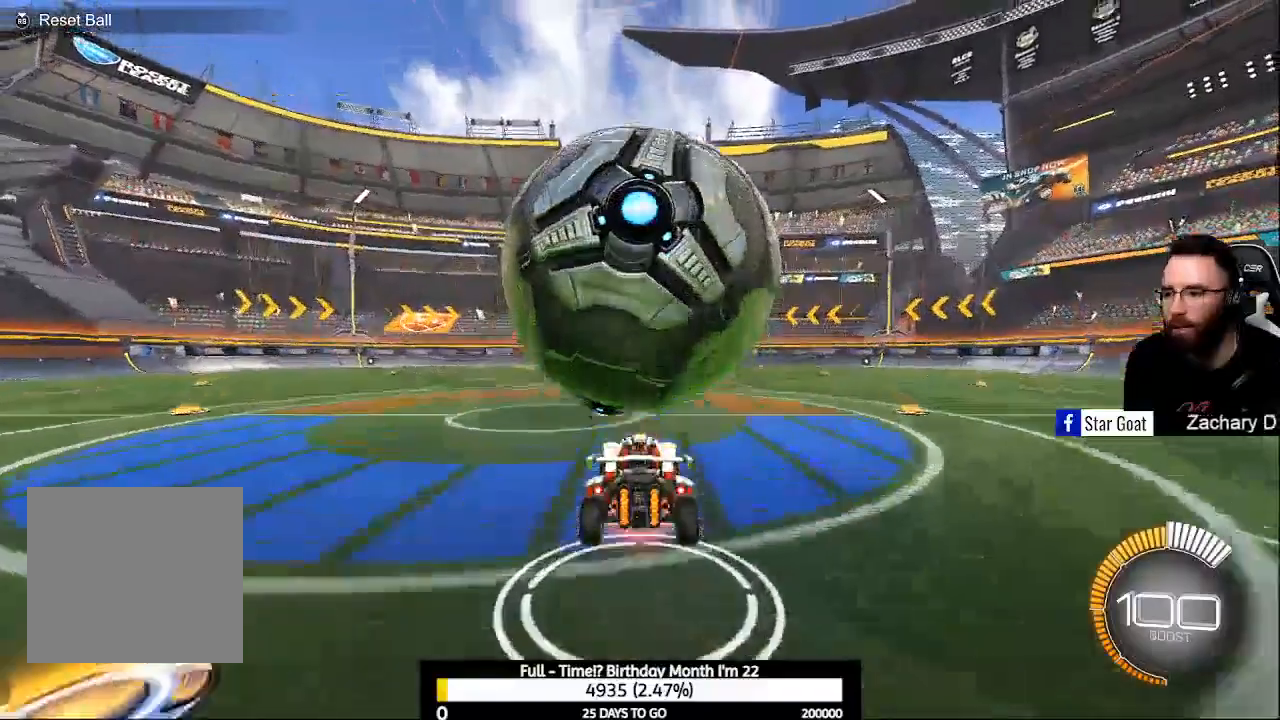
{"buttons": ["B", "R2"], "left_stick": "center", "right_stick": "center", "events": [[267, "A", "up"], [333, "R2", "down"], [333, "left_stick", "center"], [400, "B", "down"]]}
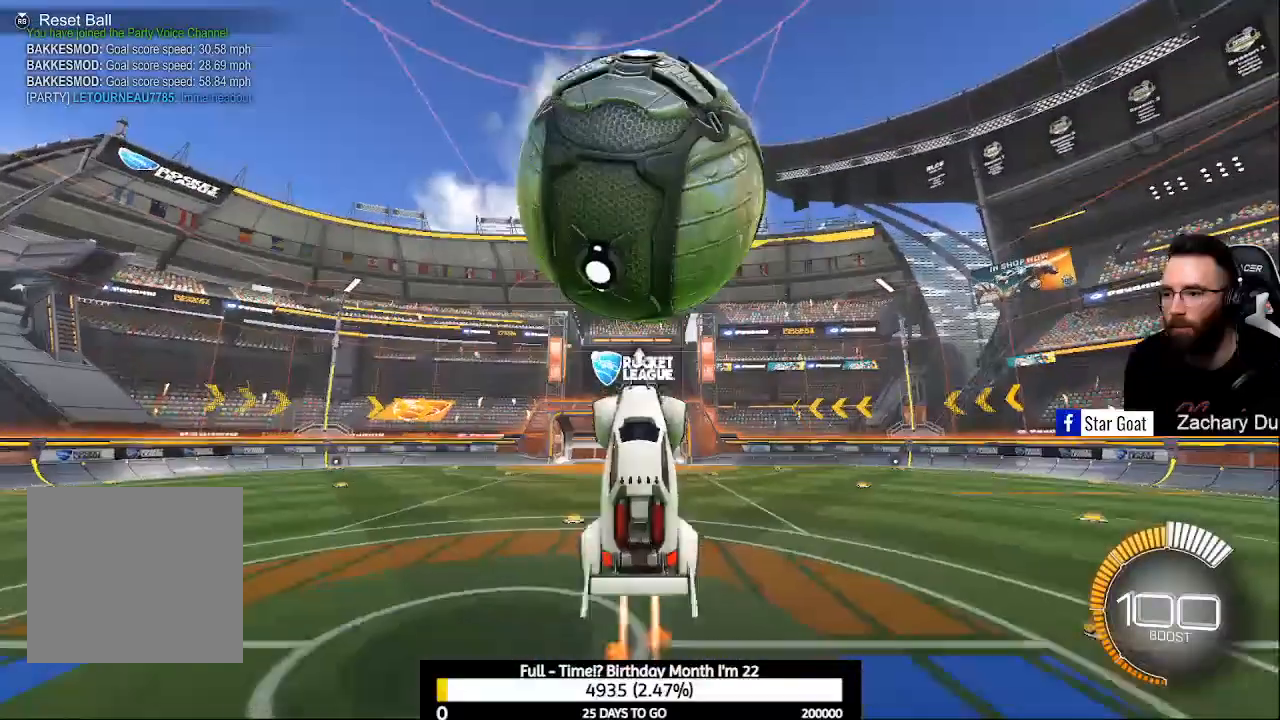
{"buttons": ["R2"], "left_stick": "up", "right_stick": "center", "events": [[100, "left_stick", "down"], [167, "B", "up"], [200, "left_stick", "center"], [333, "left_stick", "up"]]}
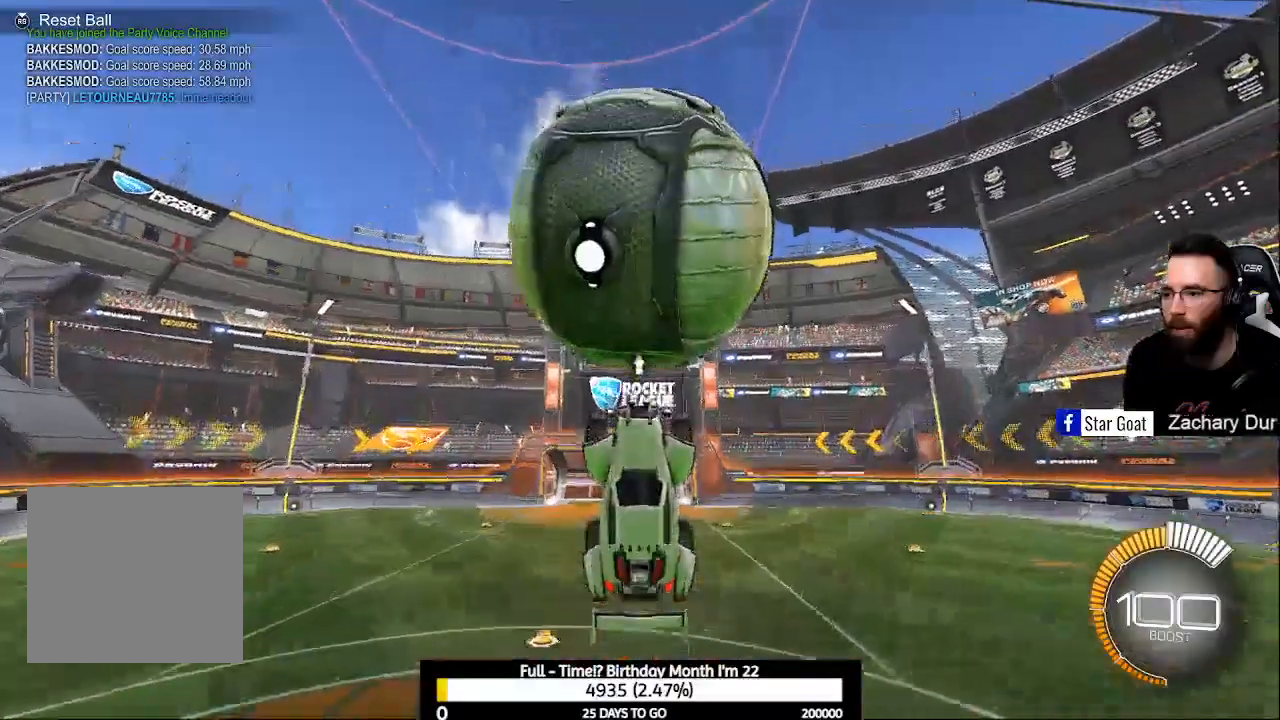
{"buttons": ["R2"], "left_stick": "center", "right_stick": "center", "events": [[100, "B", "down"], [200, "left_stick", "center"], [400, "B", "up"]]}
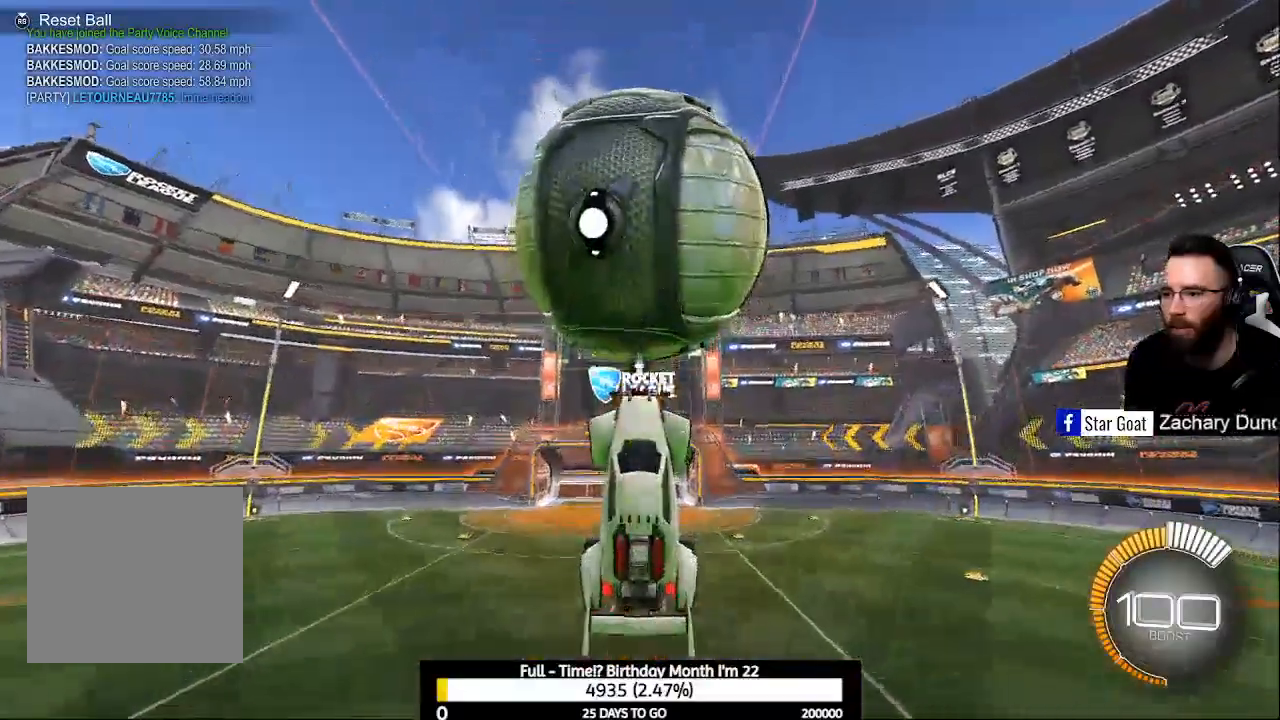
{"buttons": ["B", "R2"], "left_stick": "up", "right_stick": "center", "events": [[100, "B", "down"], [267, "B", "up"], [267, "left_stick", "up"], [367, "B", "down"]]}
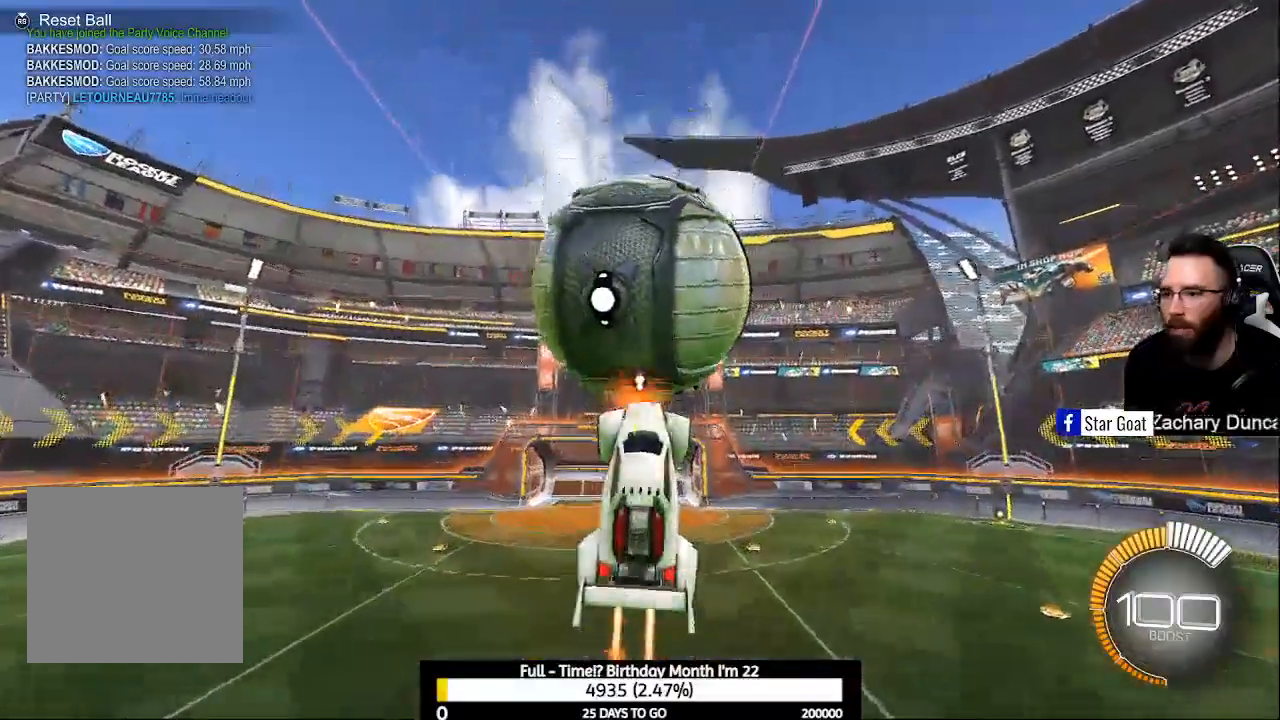
{"buttons": ["B", "R2"], "left_stick": "down", "right_stick": "center", "events": [[67, "left_stick", "center"], [233, "B", "up"], [267, "B", "down"], [333, "B", "up"], [500, "B", "down"], [500, "left_stick", "down"]]}
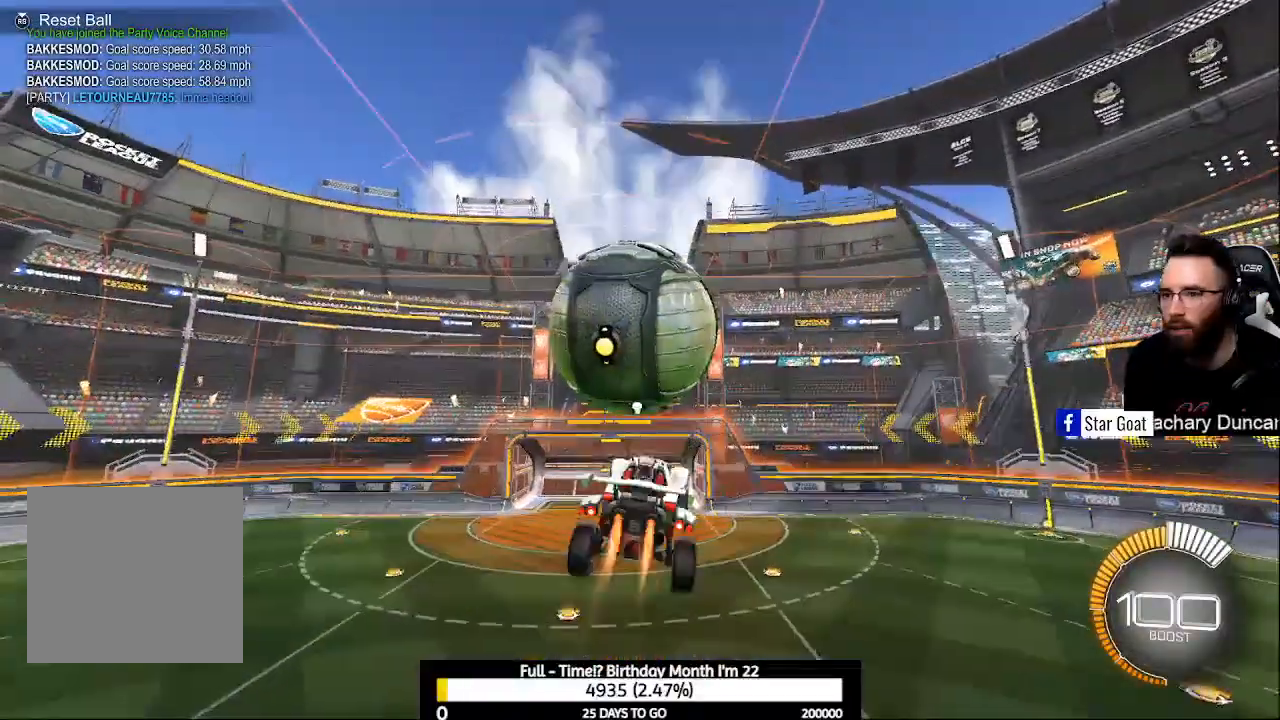
{"buttons": [], "left_stick": "center", "right_stick": "center", "events": [[100, "B", "up"], [167, "R2", "up"], [200, "left_stick", "center"], [400, "START", "down"], [500, "START", "up"]]}
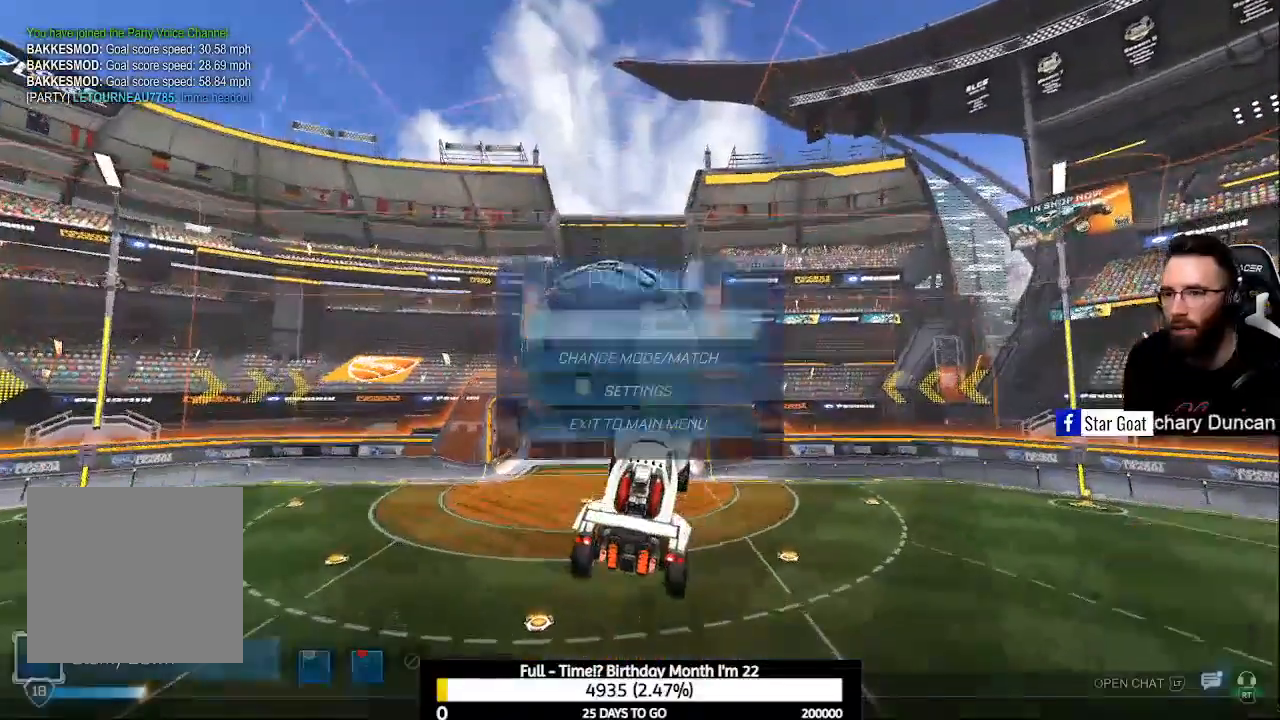
{"buttons": [], "left_stick": "center", "right_stick": "center", "events": [[367, "L2", "down"], [433, "L2", "up"]]}